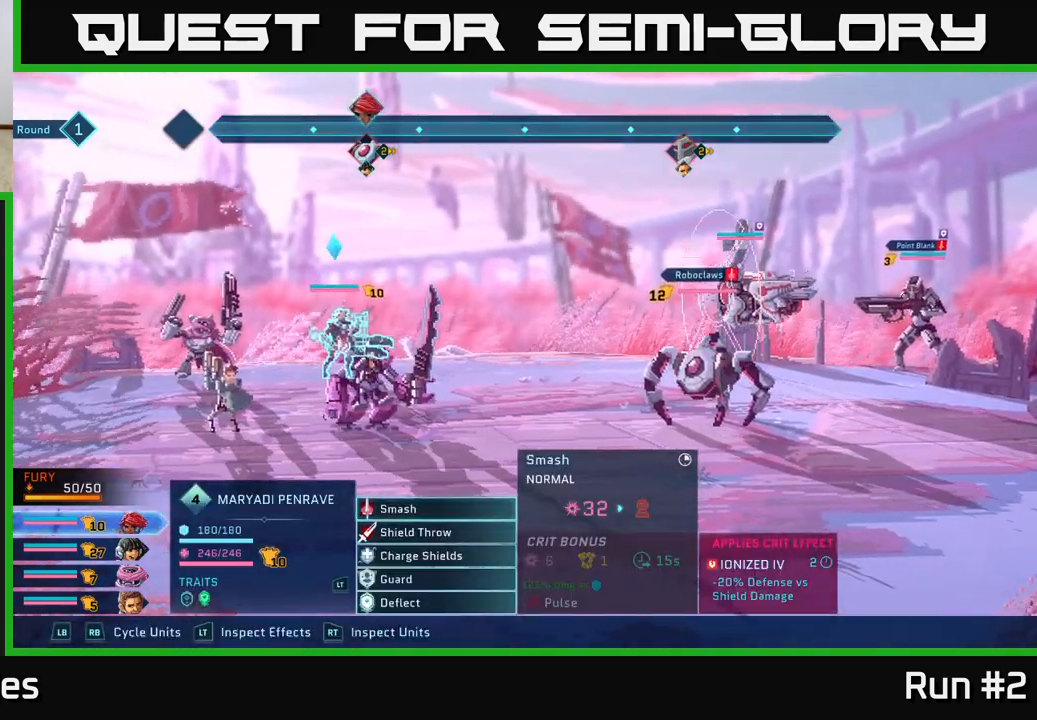
Gameplay with a controller (Xbox layout); each line is a JSON object with the inputs held at the frame after it. "events" lists button and stick changes between this image and that frame as [ms after this image, input, new state], when the widget could be followed in between.
{"buttons": [], "left_stick": "center", "right_stick": "center", "events": [[33, "R1", "down"], [167, "R1", "up"]]}
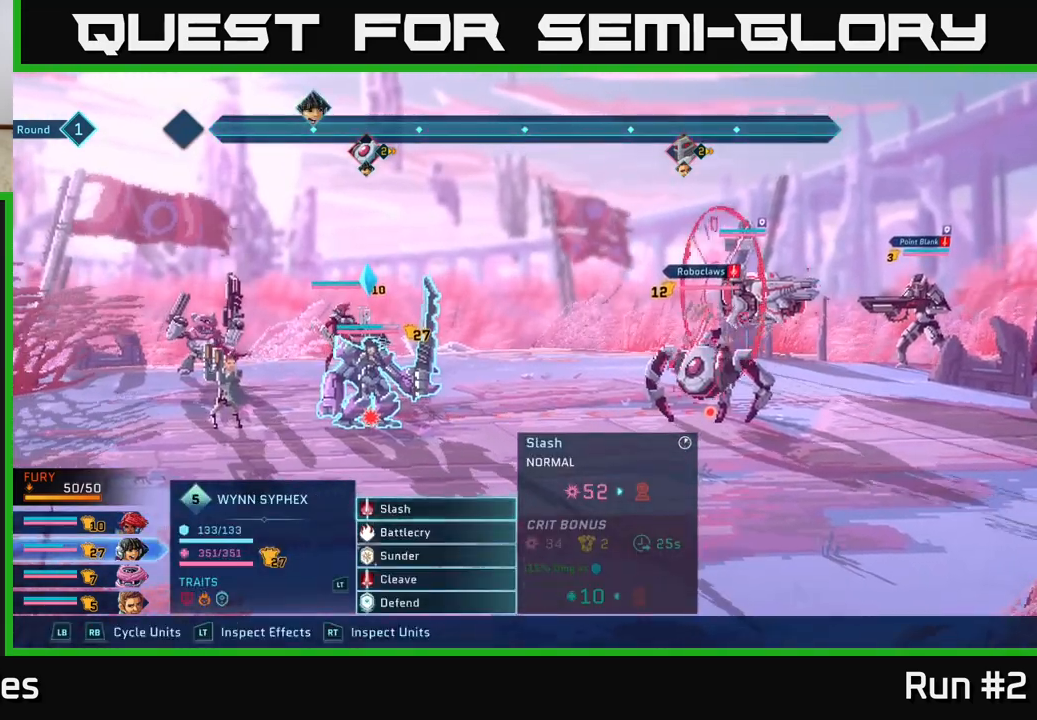
{"buttons": [], "left_stick": "center", "right_stick": "center", "events": [[67, "left_stick", "down"], [300, "left_stick", "center"]]}
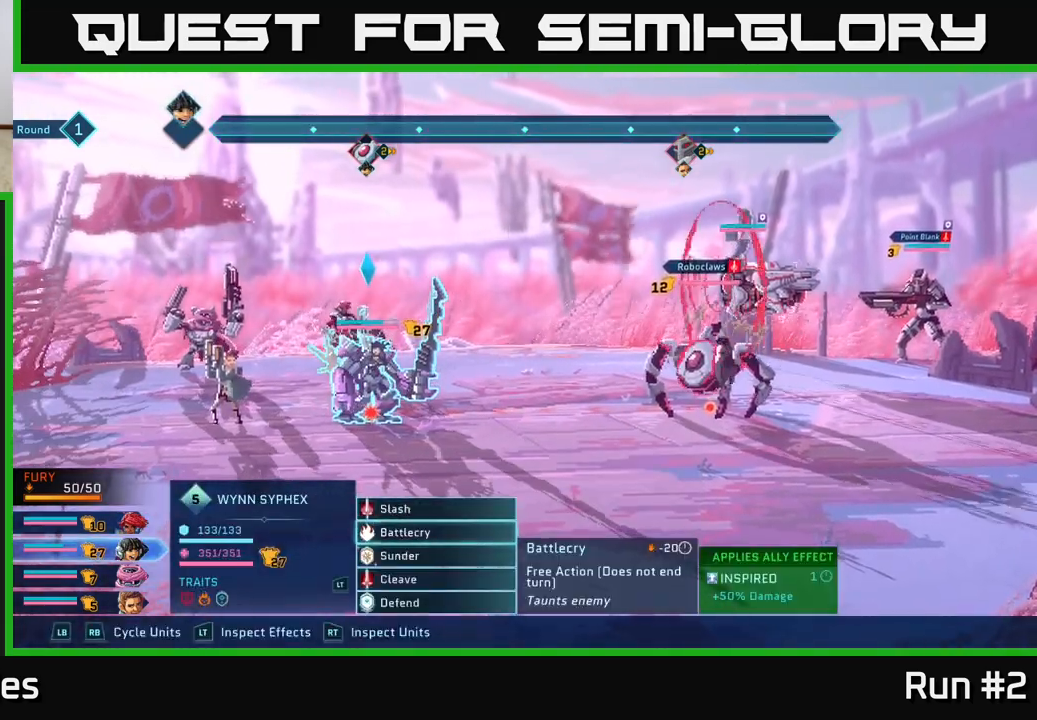
{"buttons": ["R1"], "left_stick": "center", "right_stick": "center", "events": [[350, "R1", "down"]]}
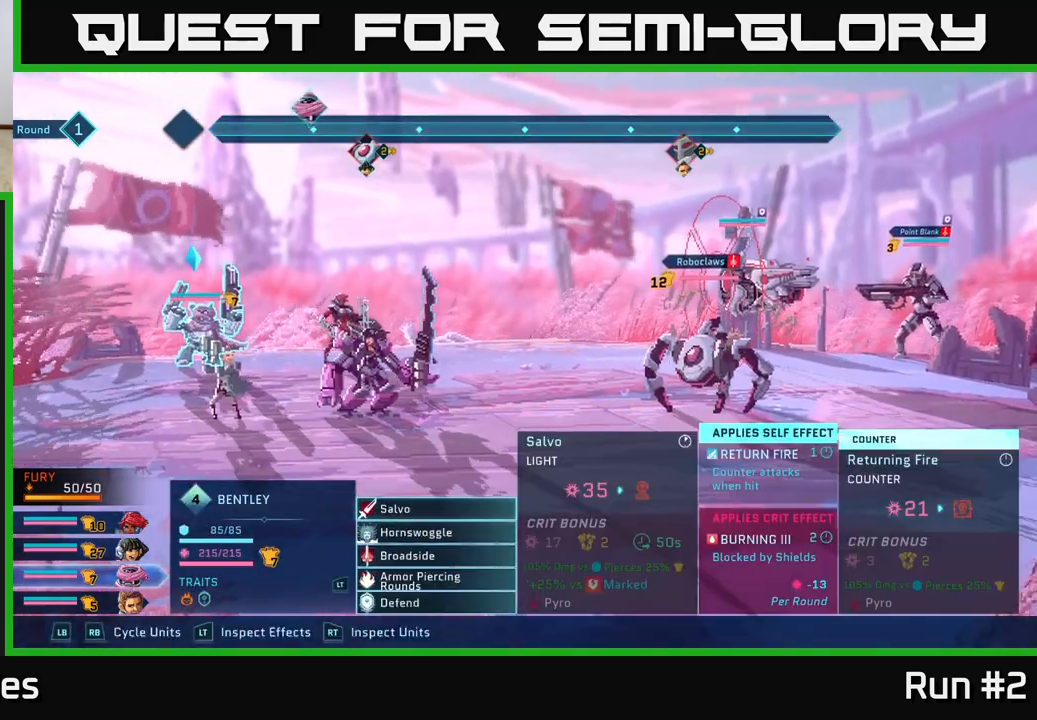
{"buttons": [], "left_stick": "center", "right_stick": "center", "events": [[33, "R1", "up"]]}
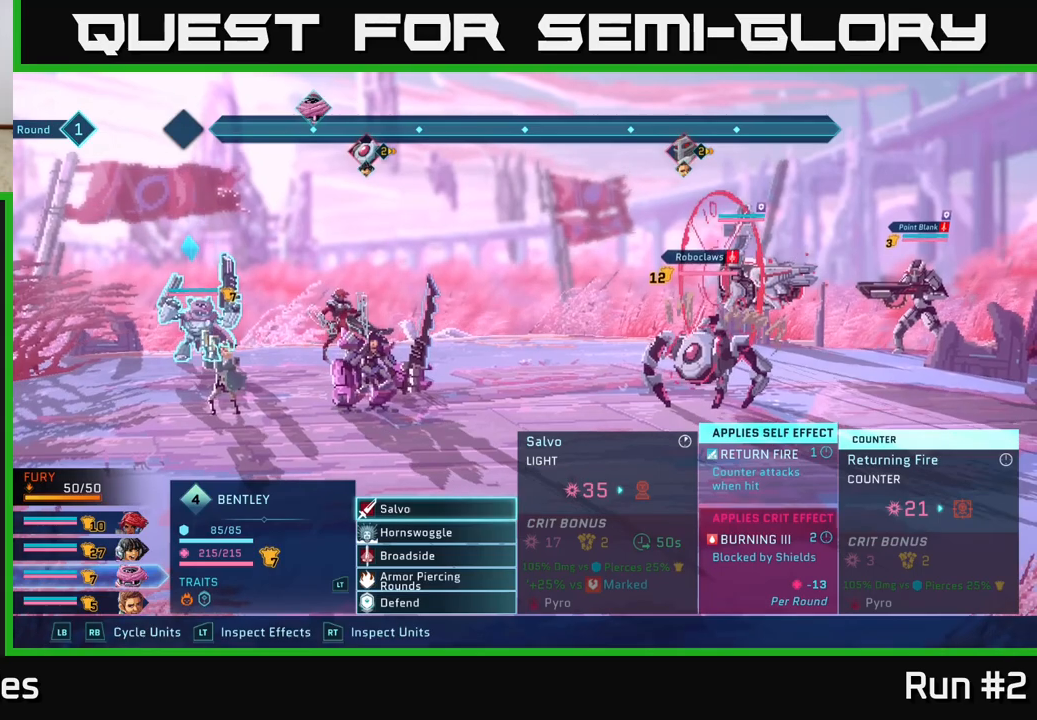
{"buttons": [], "left_stick": "down", "right_stick": "center", "events": [[33, "R1", "down"], [150, "R1", "up"], [367, "left_stick", "down"]]}
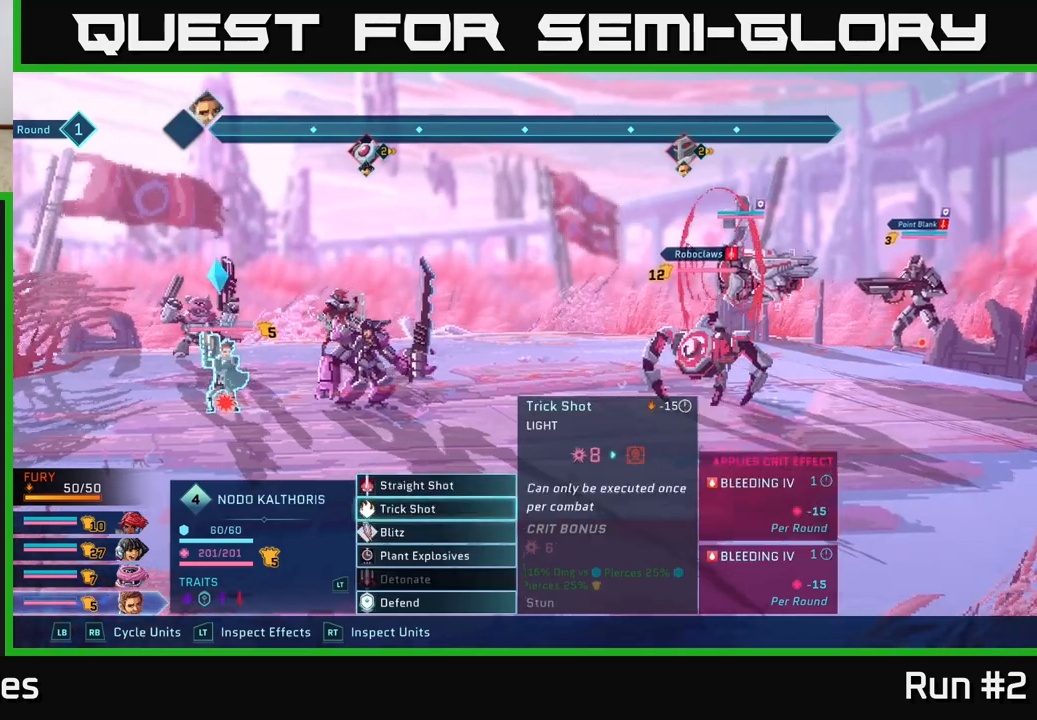
{"buttons": [], "left_stick": "center", "right_stick": "center", "events": [[50, "left_stick", "center"], [167, "left_stick", "down"], [350, "A", "down"], [350, "left_stick", "center"], [433, "A", "up"]]}
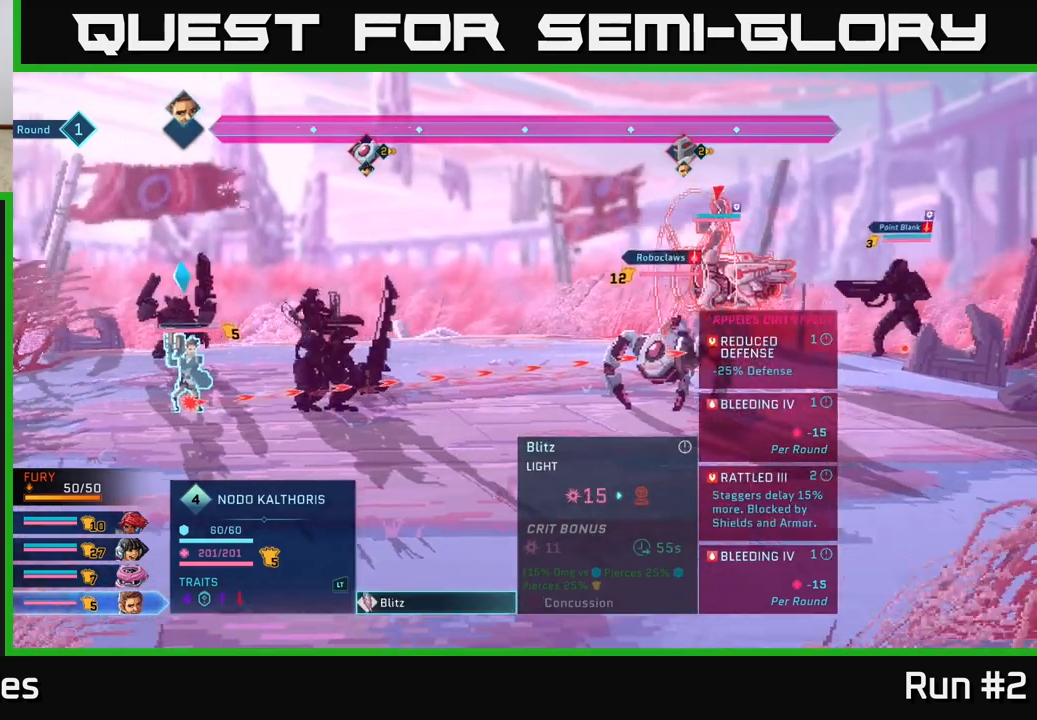
{"buttons": [], "left_stick": "down", "right_stick": "center", "events": [[467, "left_stick", "down"]]}
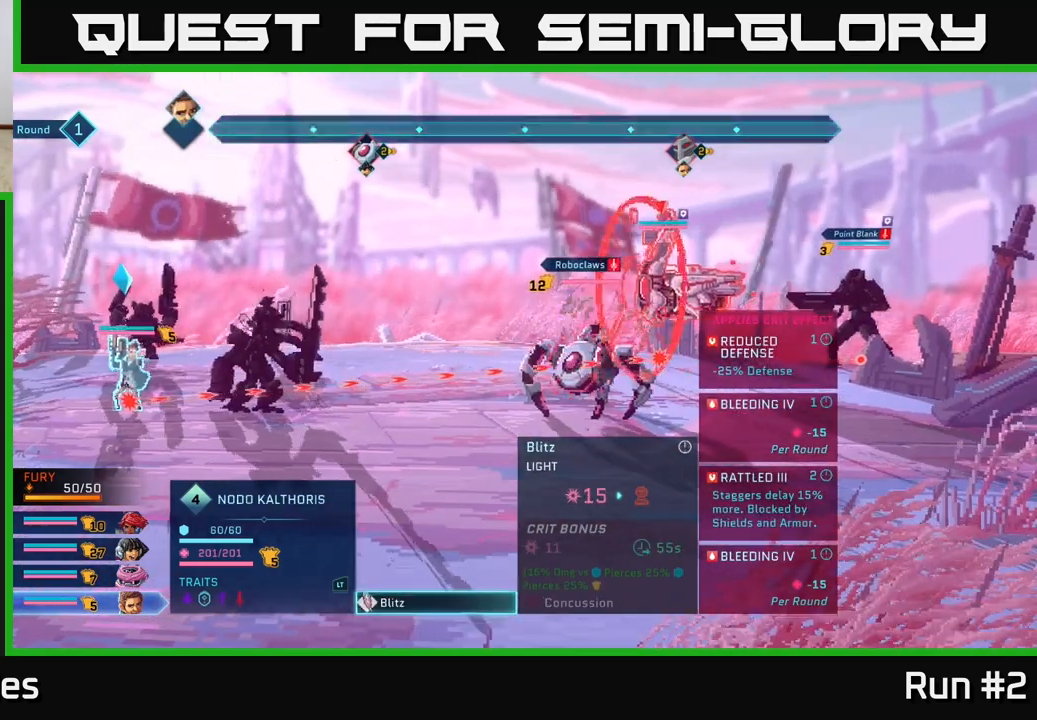
{"buttons": [], "left_stick": "center", "right_stick": "center", "events": [[150, "left_stick", "center"]]}
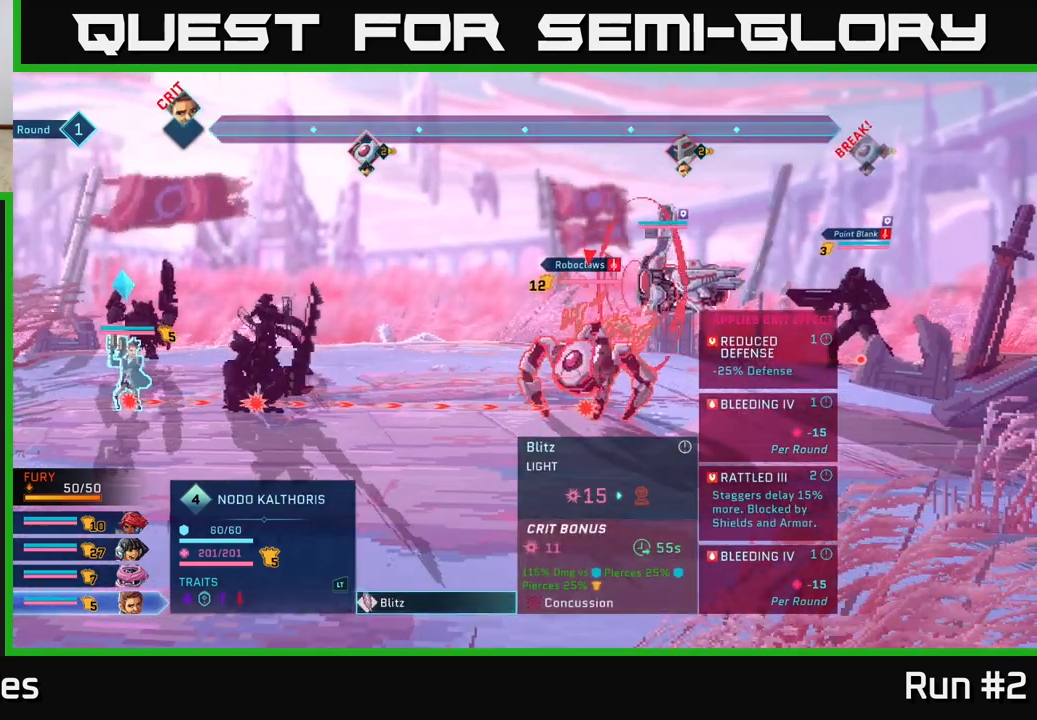
{"buttons": [], "left_stick": "center", "right_stick": "center", "events": []}
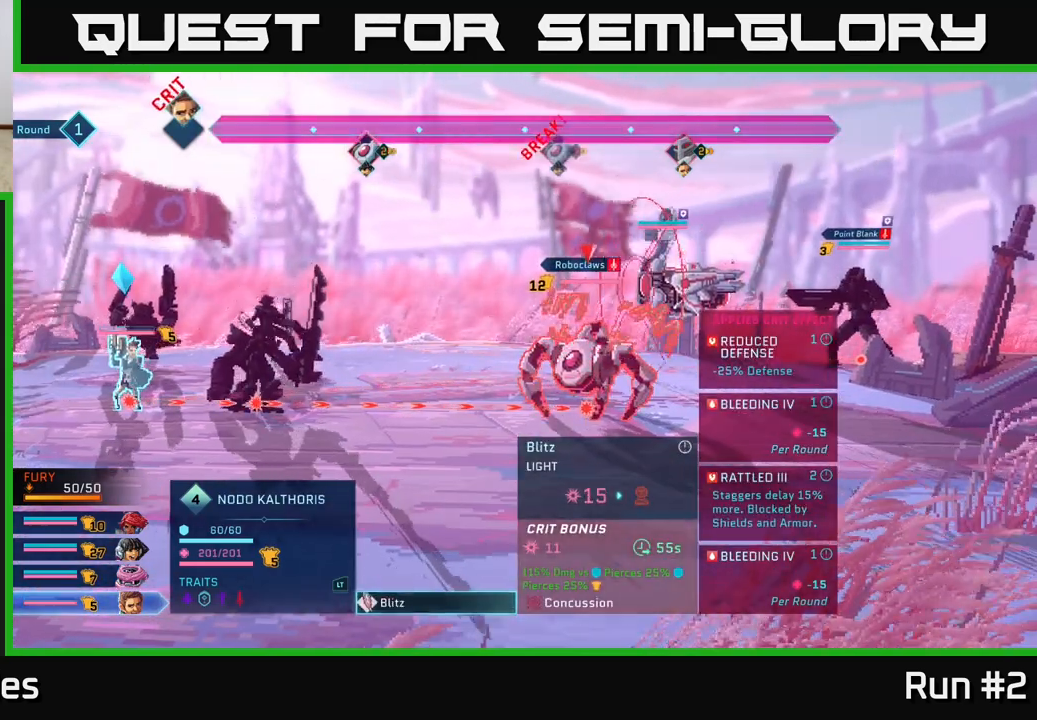
{"buttons": [], "left_stick": "up", "right_stick": "center", "events": [[467, "left_stick", "up"]]}
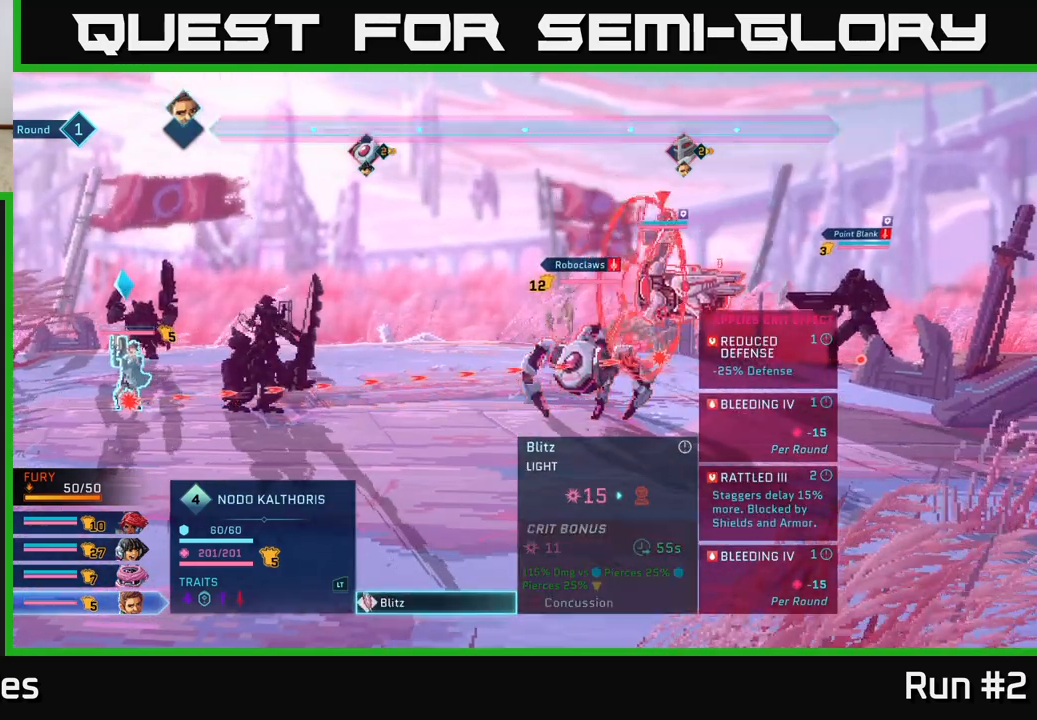
{"buttons": [], "left_stick": "center", "right_stick": "center", "events": [[183, "left_stick", "center"]]}
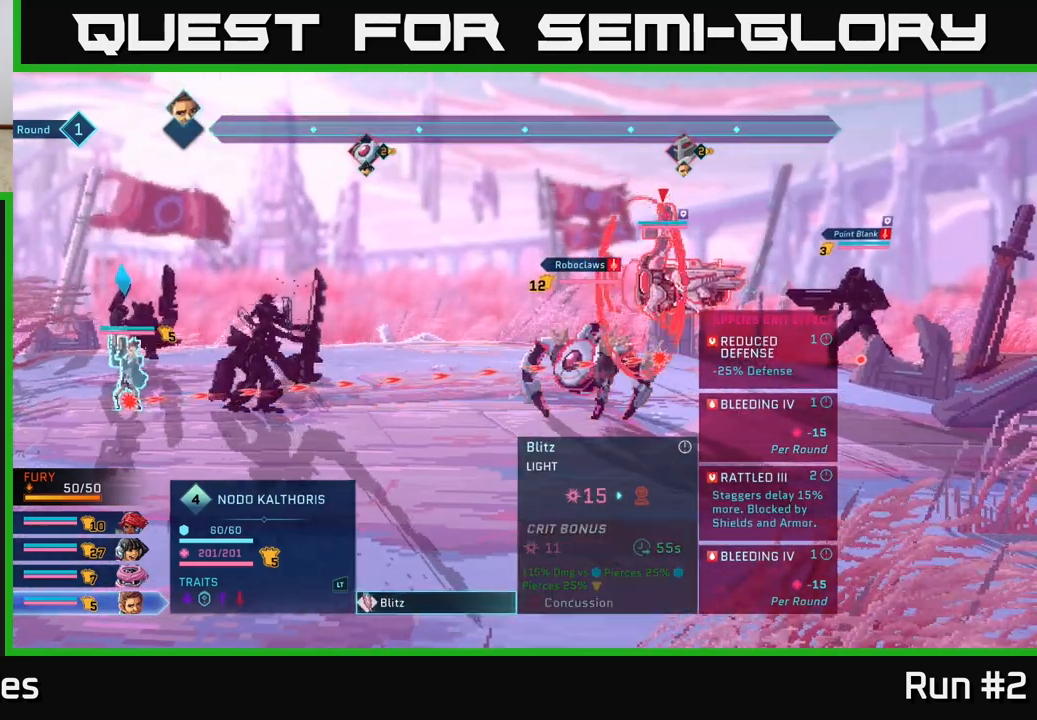
{"buttons": [], "left_stick": "down", "right_stick": "center", "events": [[283, "left_stick", "down"]]}
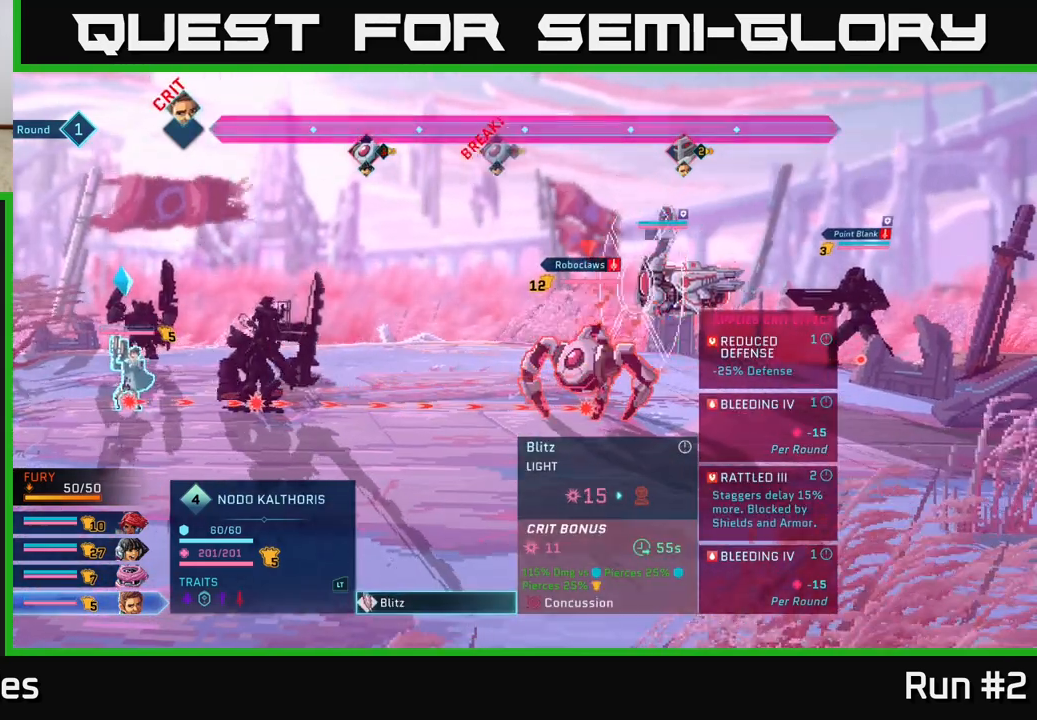
{"buttons": [], "left_stick": "center", "right_stick": "center", "events": [[33, "left_stick", "center"]]}
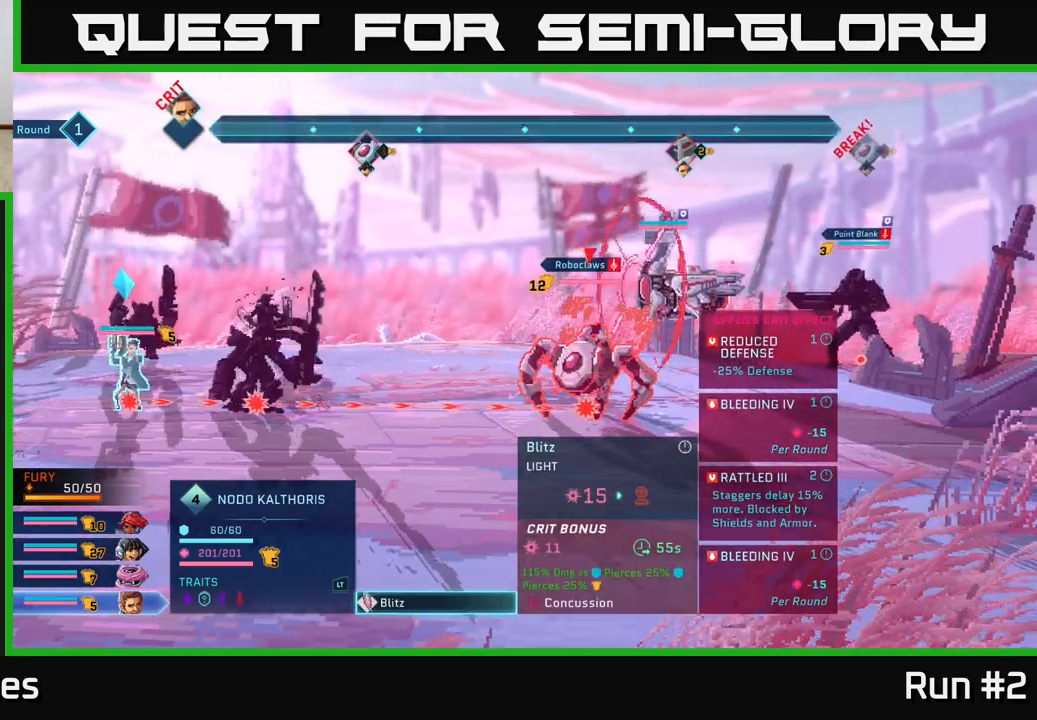
{"buttons": [], "left_stick": "center", "right_stick": "center", "events": []}
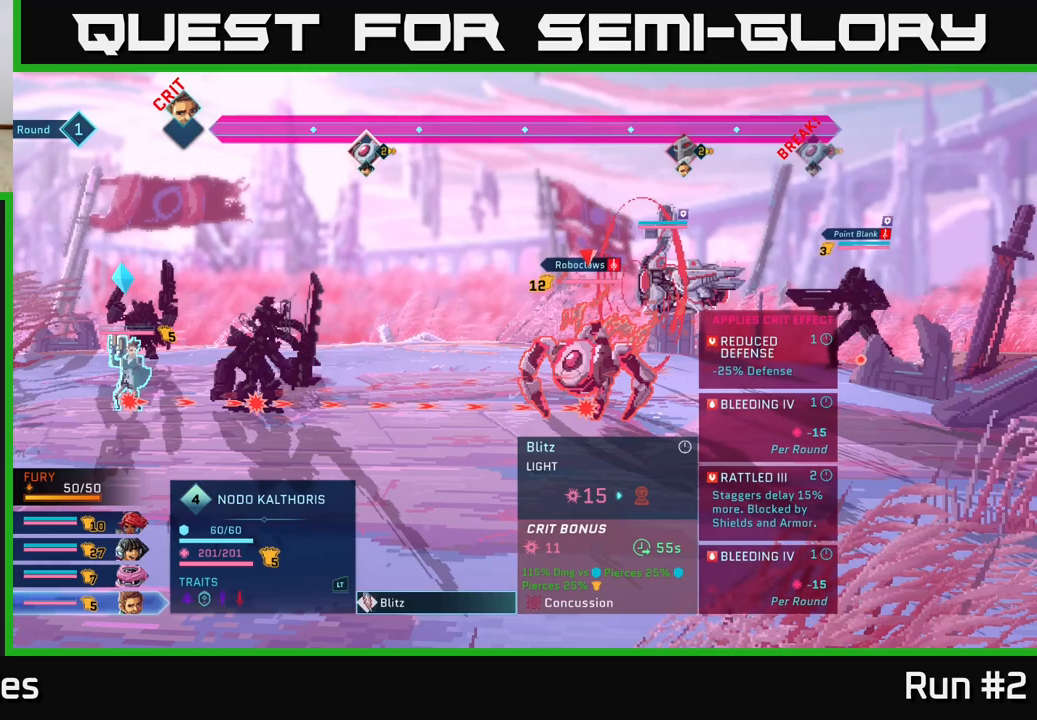
{"buttons": [], "left_stick": "center", "right_stick": "center", "events": []}
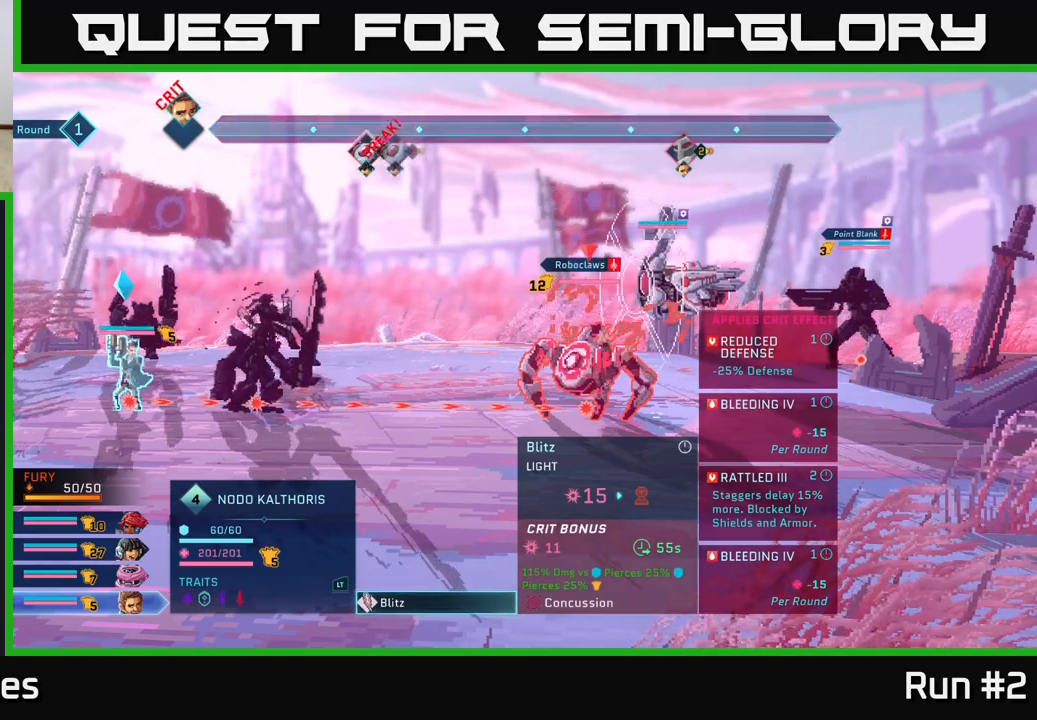
{"buttons": [], "left_stick": "center", "right_stick": "center", "events": []}
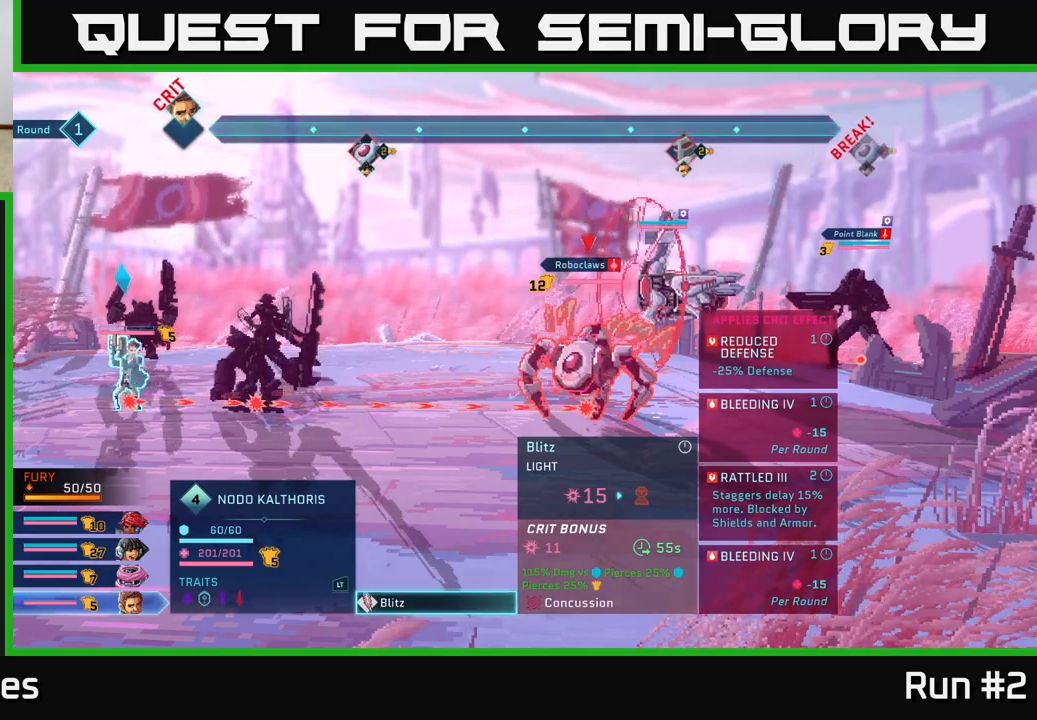
{"buttons": [], "left_stick": "center", "right_stick": "center", "events": []}
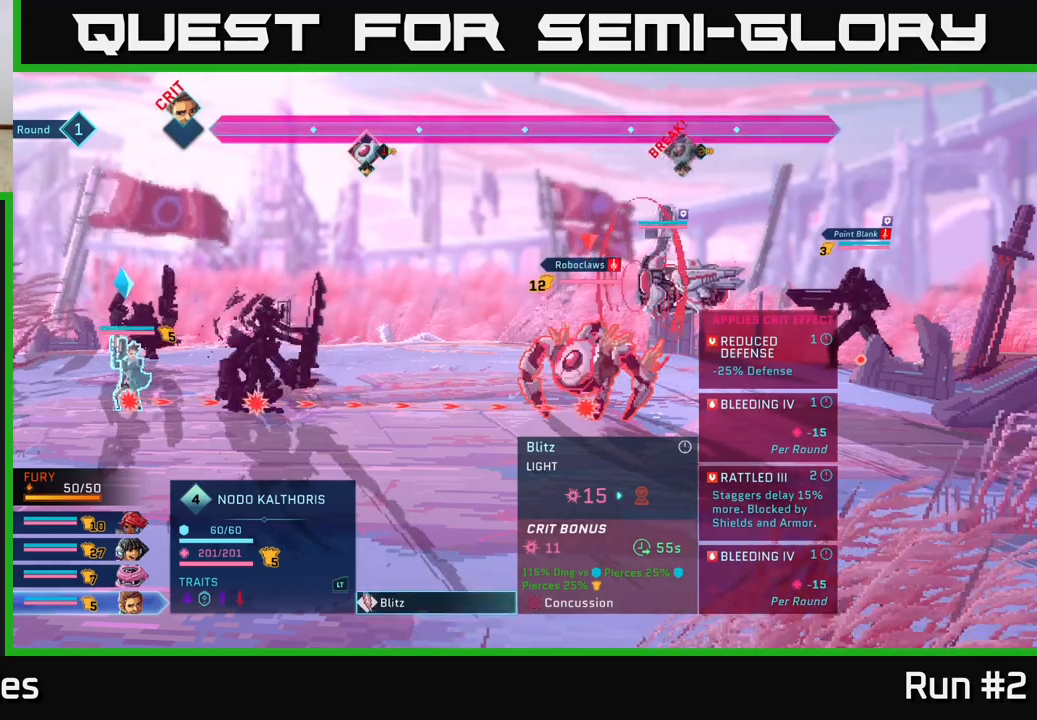
{"buttons": [], "left_stick": "center", "right_stick": "center", "events": []}
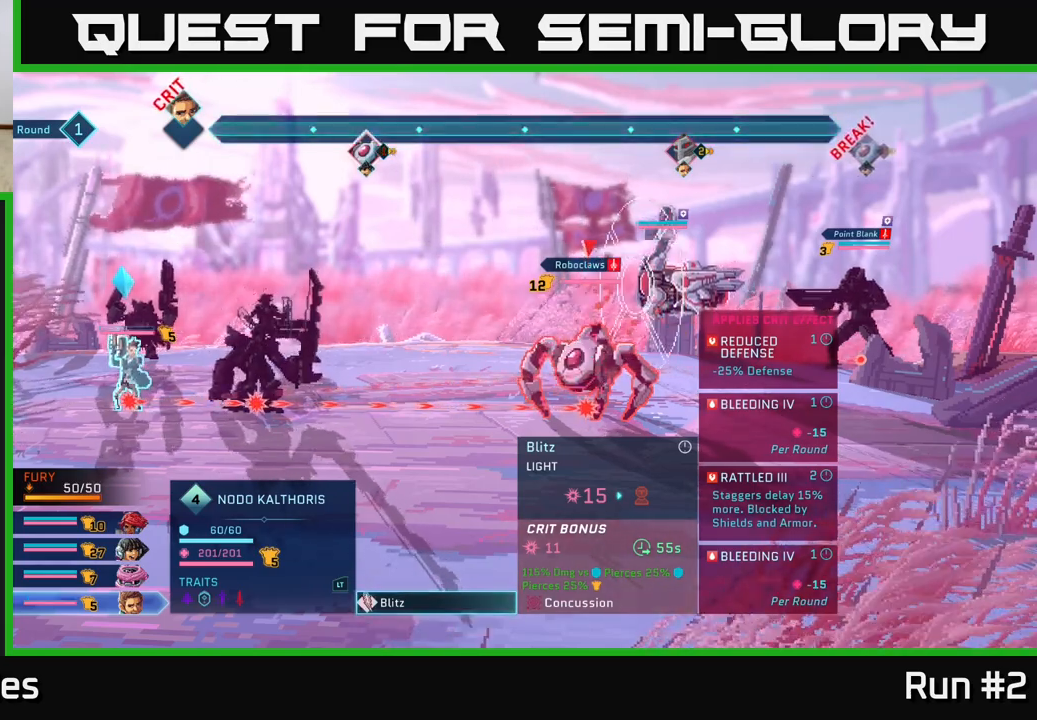
{"buttons": [], "left_stick": "center", "right_stick": "center", "events": []}
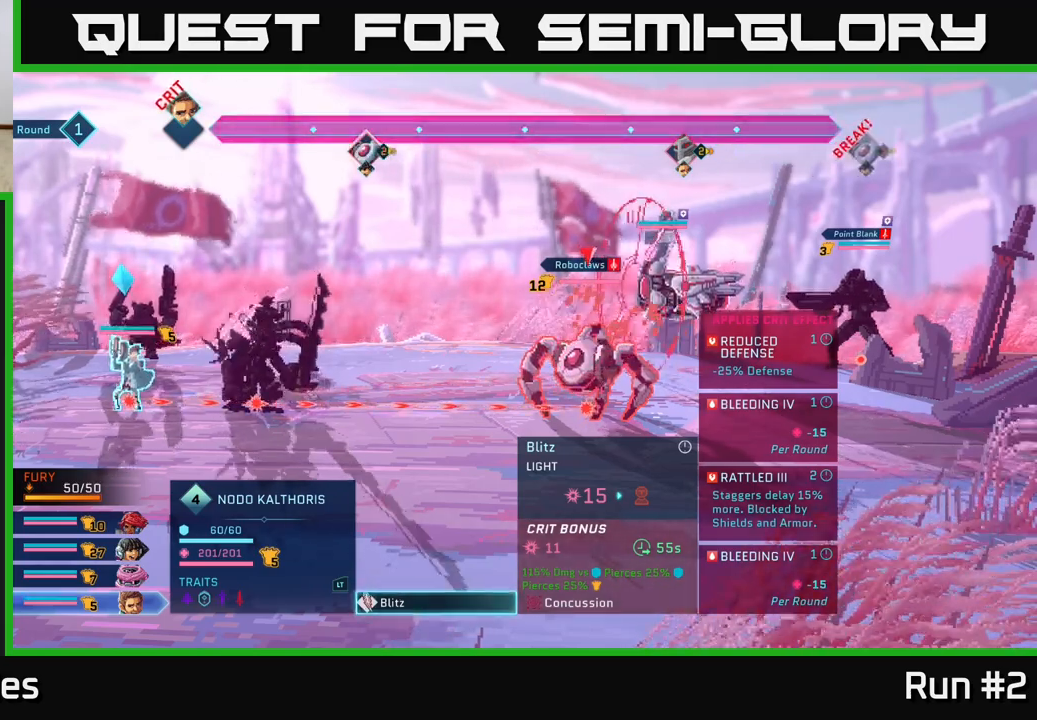
{"buttons": [], "left_stick": "center", "right_stick": "center", "events": []}
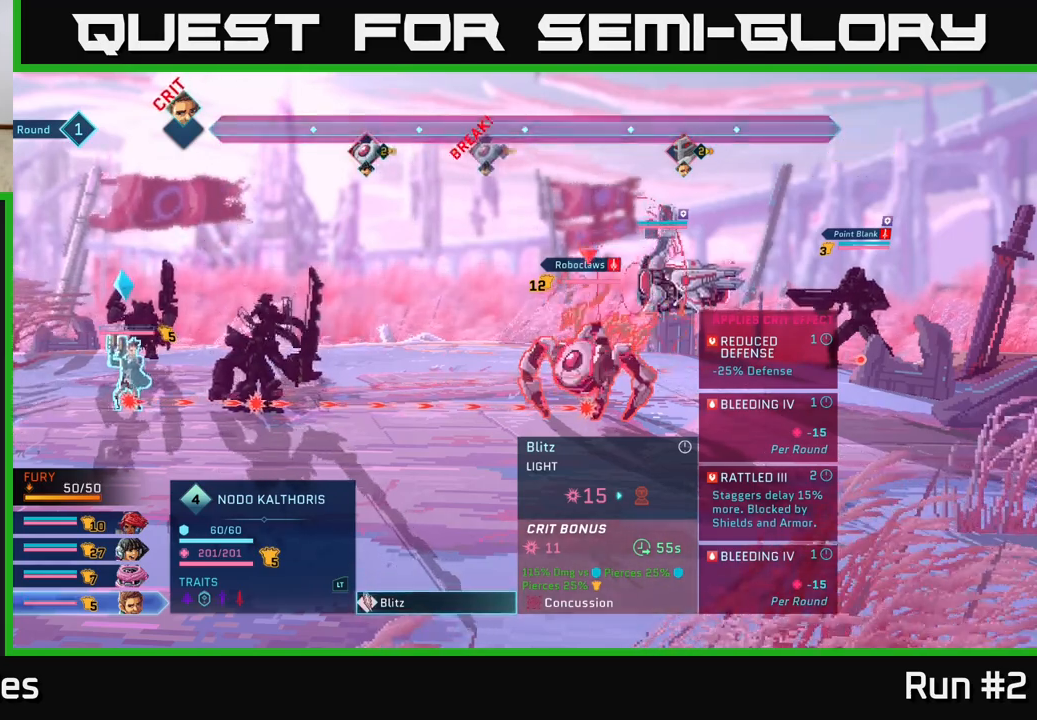
{"buttons": ["A"], "left_stick": "center", "right_stick": "center", "events": [[433, "A", "down"]]}
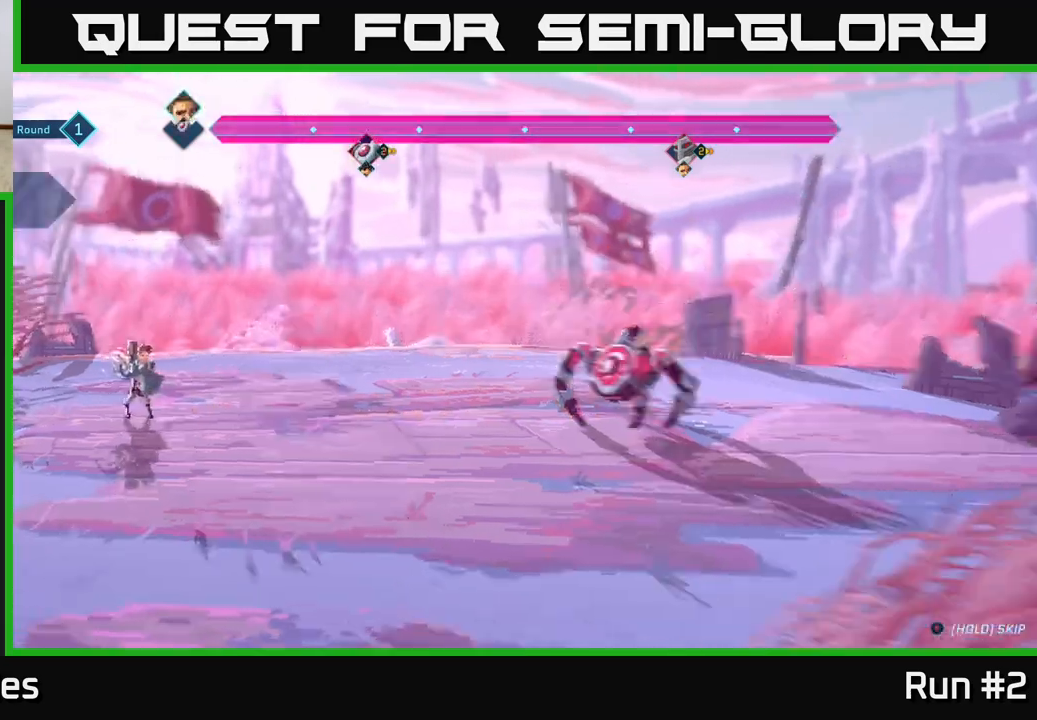
{"buttons": [], "left_stick": "center", "right_stick": "center", "events": [[117, "A", "up"]]}